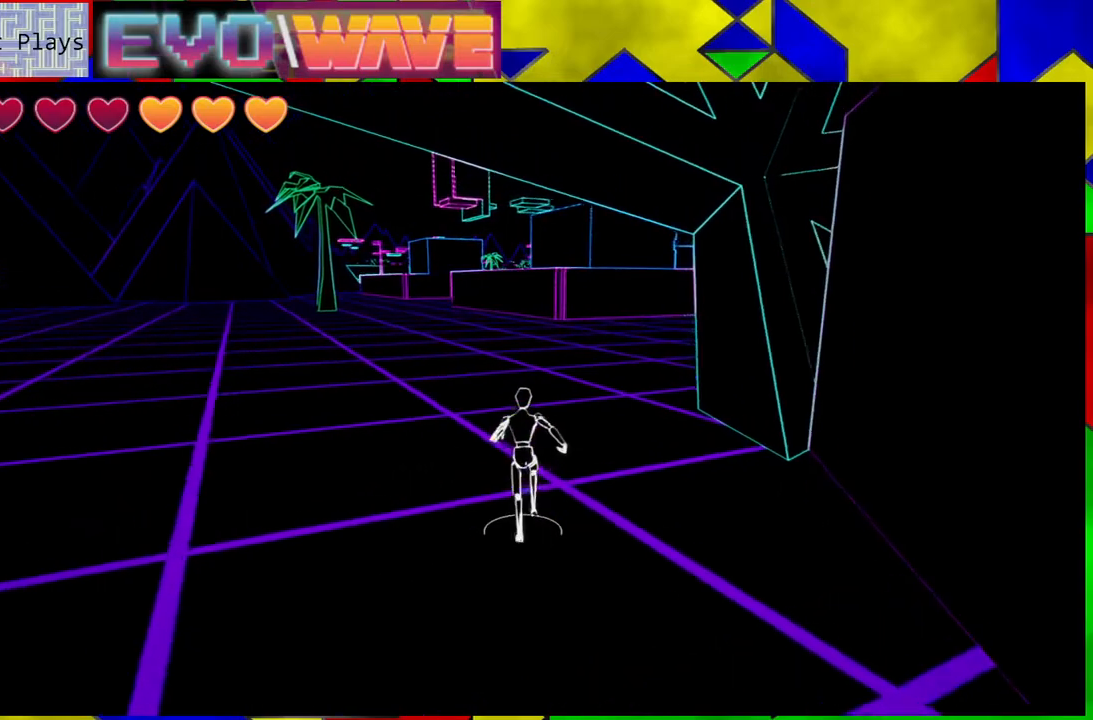
Gameplay with a controller (Nintendo layout); each line is a JSON object with the inputs held at the frame after it. "events" lists button and stick changes between this image and that frame as [ms after this image, input, new state], when the widget could be followed in between. Not read: L3 R3.
{"buttons": [], "left_stick": "up", "right_stick": "center", "events": [[67, "Y", "down"], [233, "Y", "up"]]}
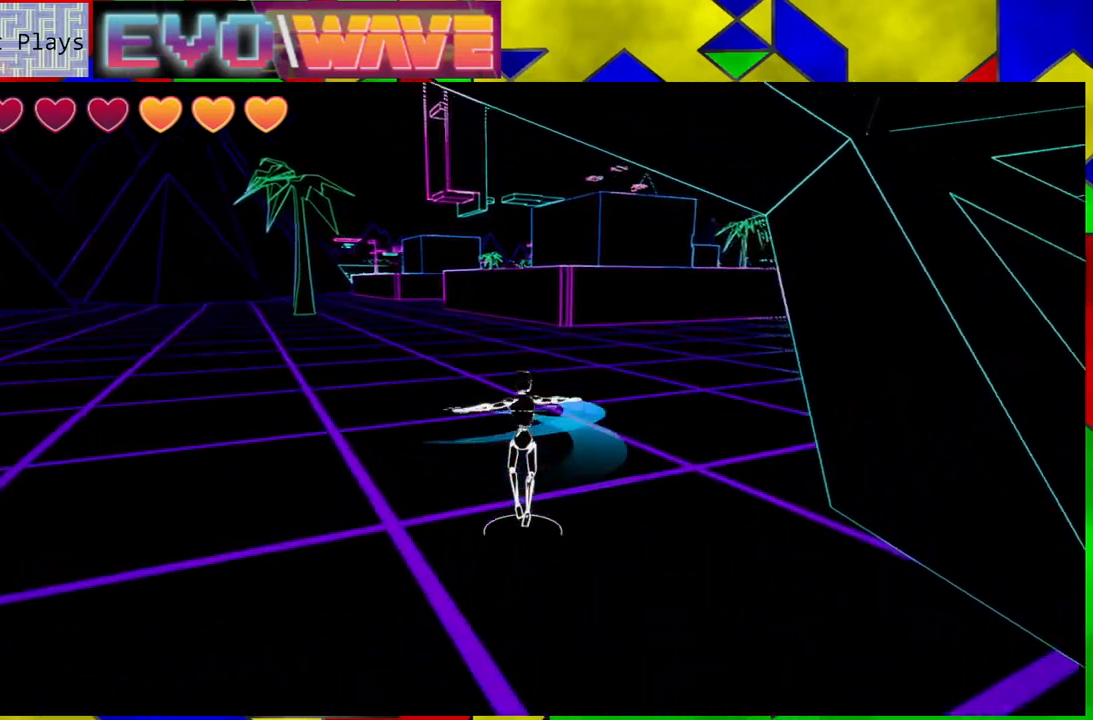
{"buttons": [], "left_stick": "up", "right_stick": "center", "events": [[167, "right_stick", "up-right"], [350, "right_stick", "right"], [450, "right_stick", "center"]]}
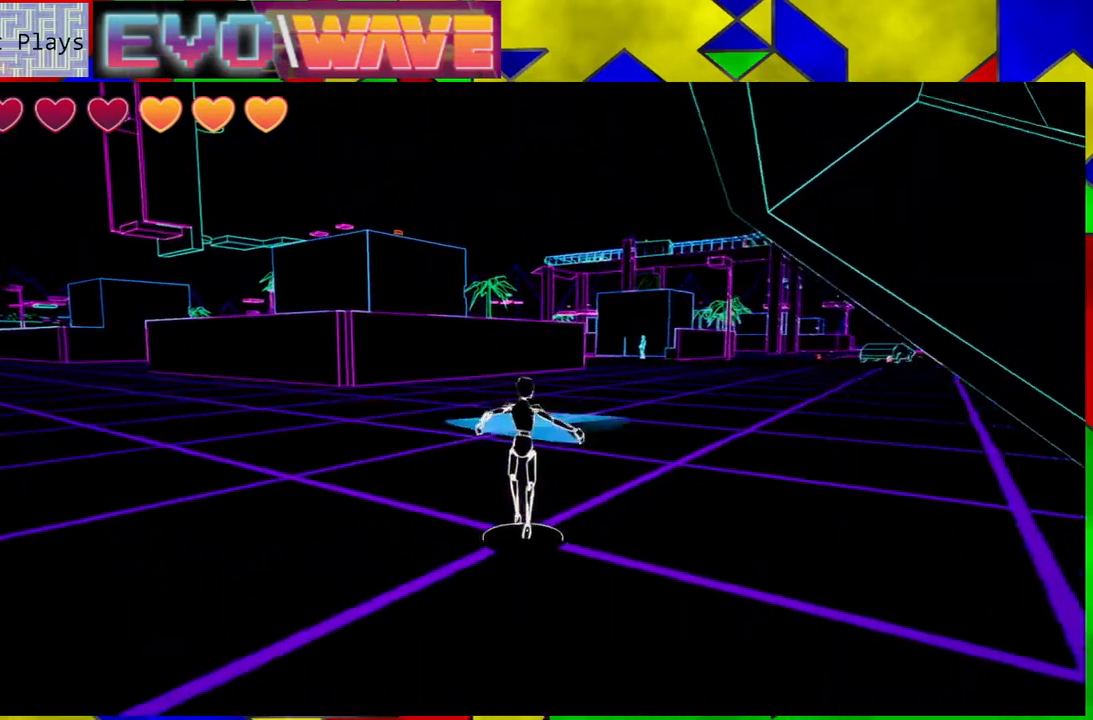
{"buttons": ["Y"], "left_stick": "up", "right_stick": "center", "events": [[350, "Y", "down"]]}
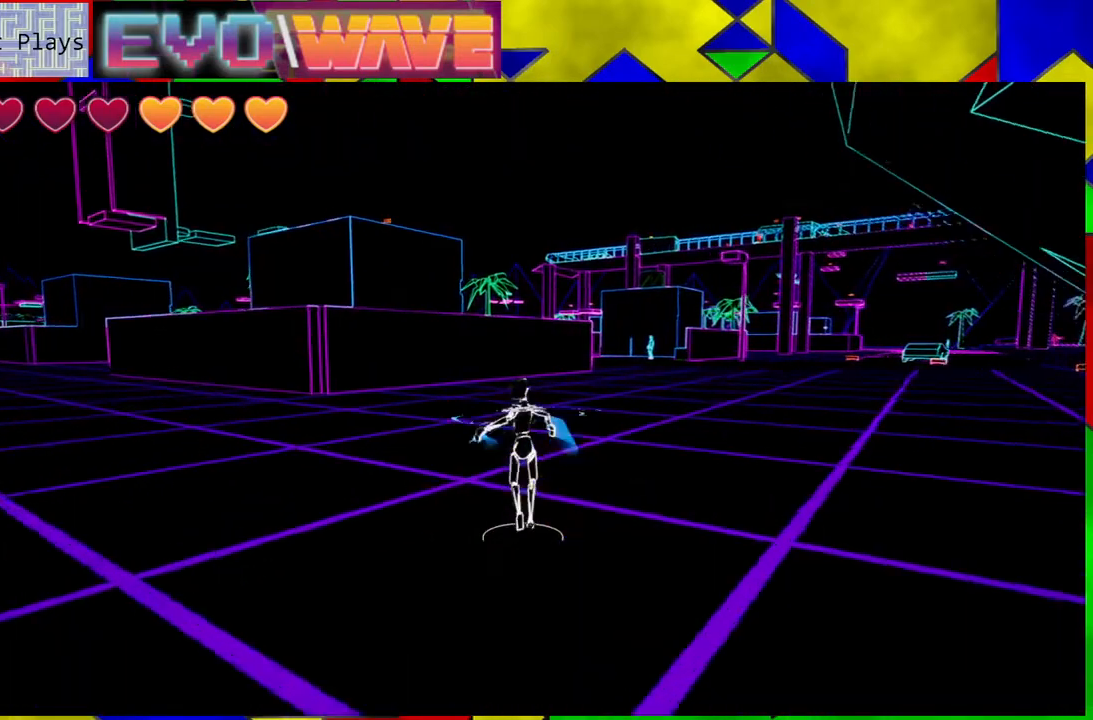
{"buttons": [], "left_stick": "up-left", "right_stick": "center", "events": [[17, "Y", "up"], [167, "left_stick", "up-left"]]}
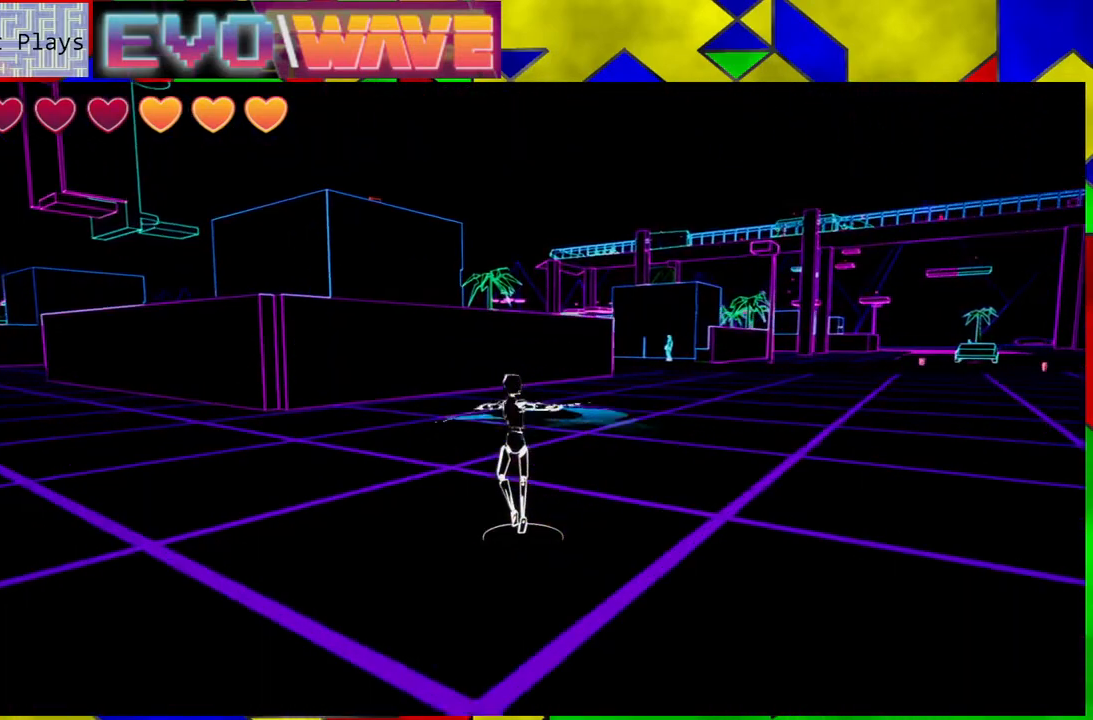
{"buttons": [], "left_stick": "up-left", "right_stick": "center", "events": []}
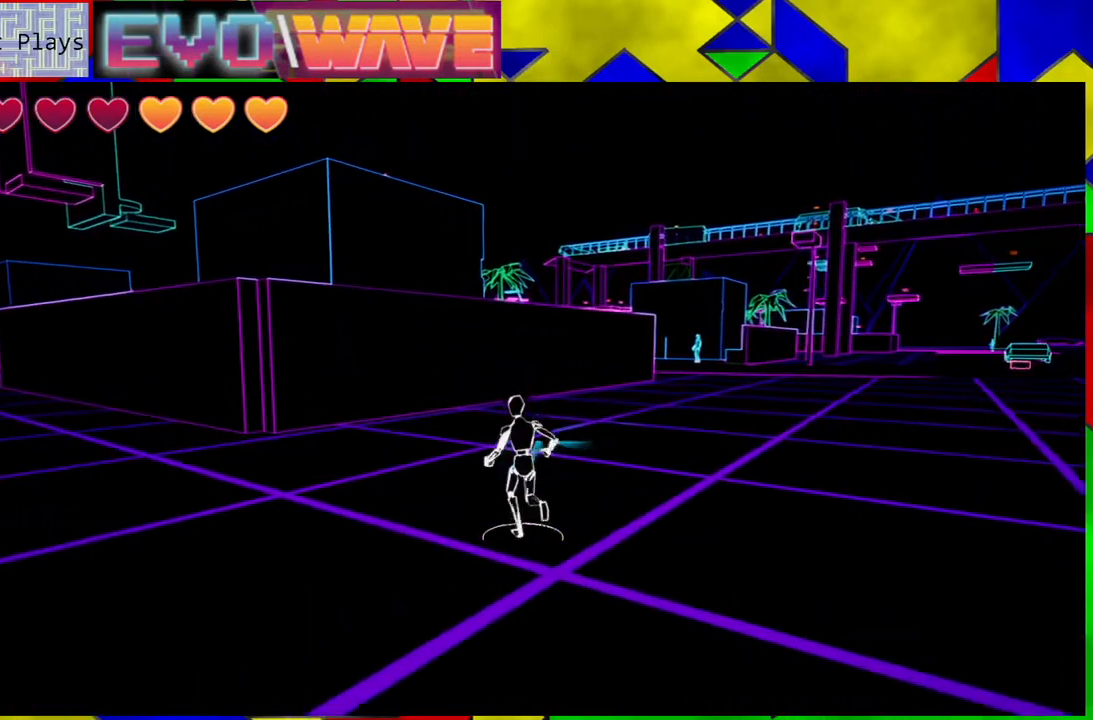
{"buttons": [], "left_stick": "up-left", "right_stick": "center", "events": [[183, "B", "down"], [500, "B", "up"]]}
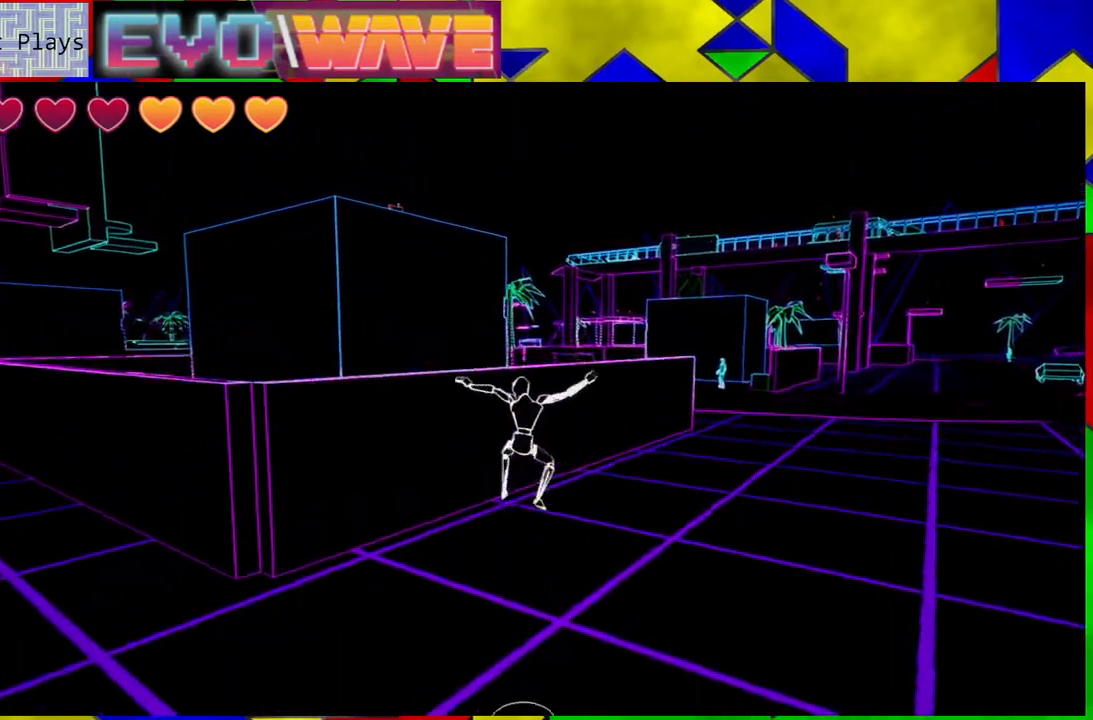
{"buttons": ["B"], "left_stick": "up-left", "right_stick": "center", "events": [[317, "B", "down"]]}
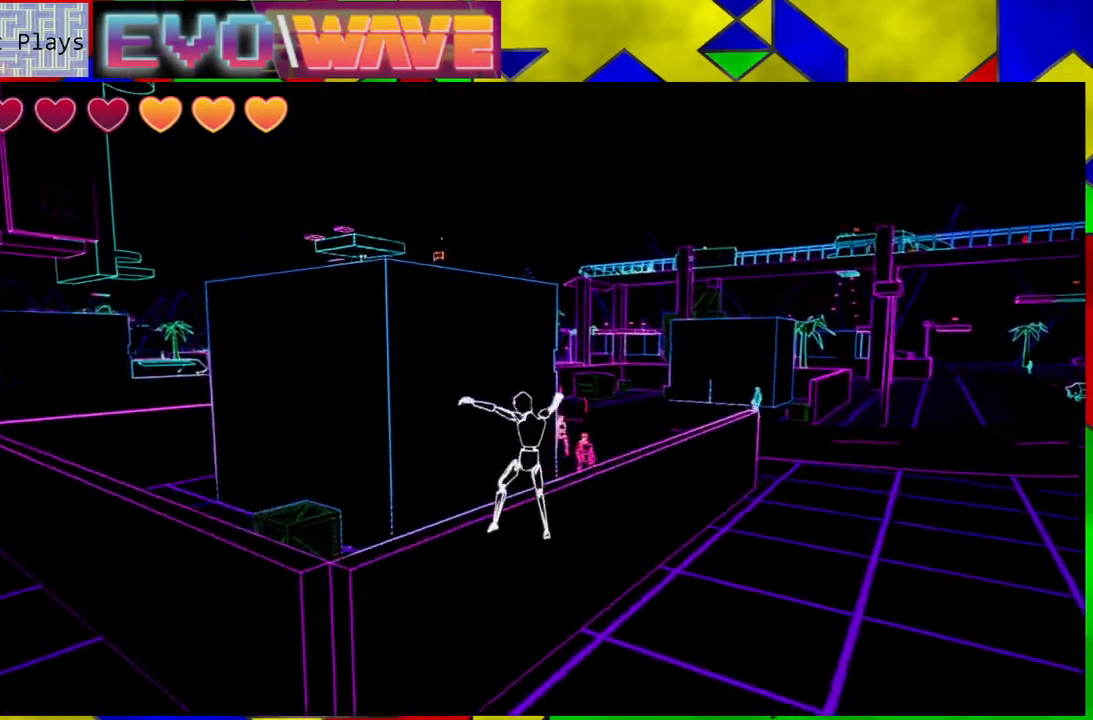
{"buttons": [], "left_stick": "up-left", "right_stick": "center", "events": [[233, "B", "up"]]}
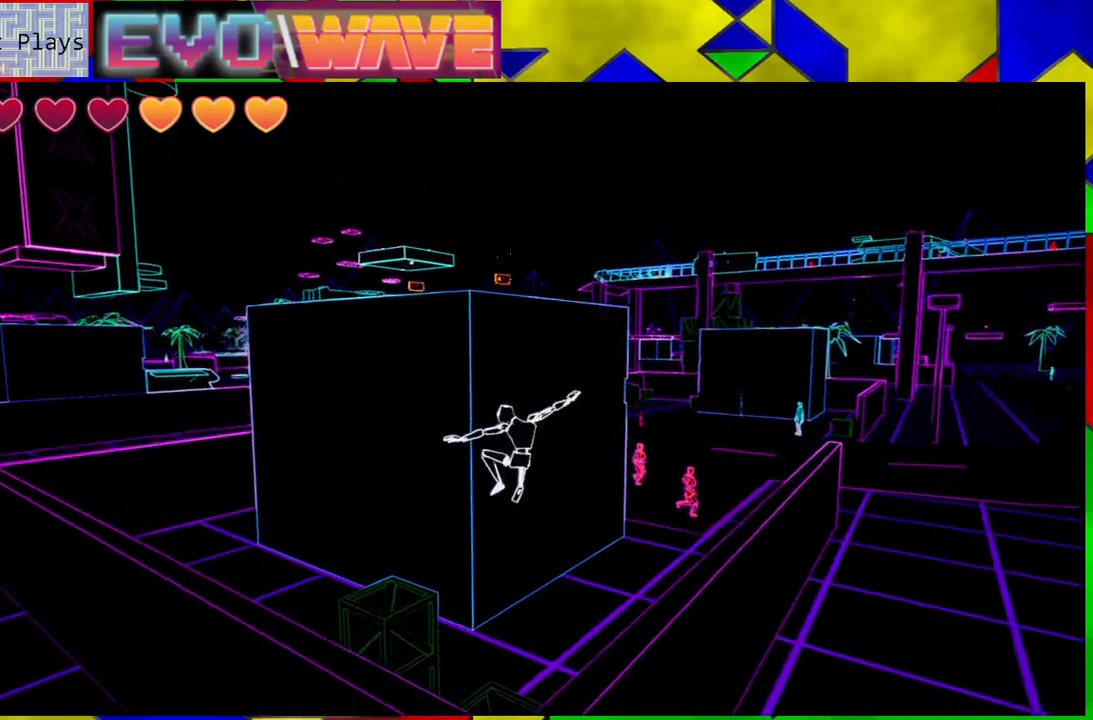
{"buttons": [], "left_stick": "center", "right_stick": "center", "events": [[17, "right_stick", "down-left"], [283, "left_stick", "center"], [317, "right_stick", "center"]]}
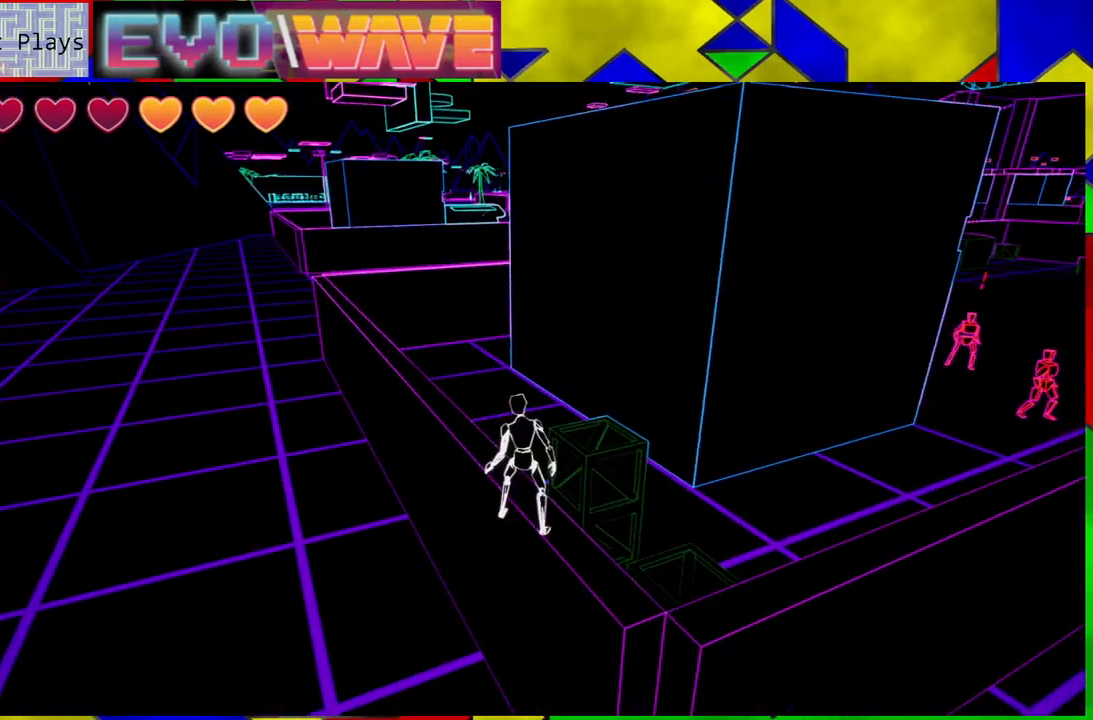
{"buttons": ["B"], "left_stick": "up-right", "right_stick": "center", "events": [[250, "left_stick", "up"], [367, "left_stick", "up-right"], [400, "B", "down"]]}
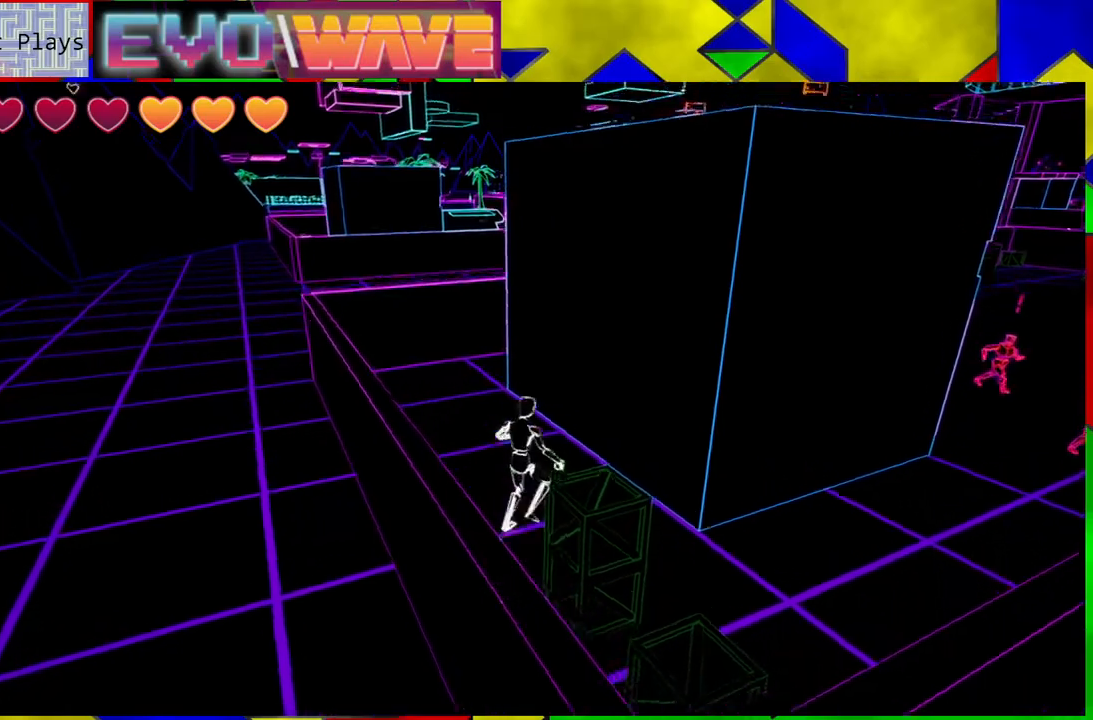
{"buttons": [], "left_stick": "up-right", "right_stick": "center", "events": [[417, "B", "up"]]}
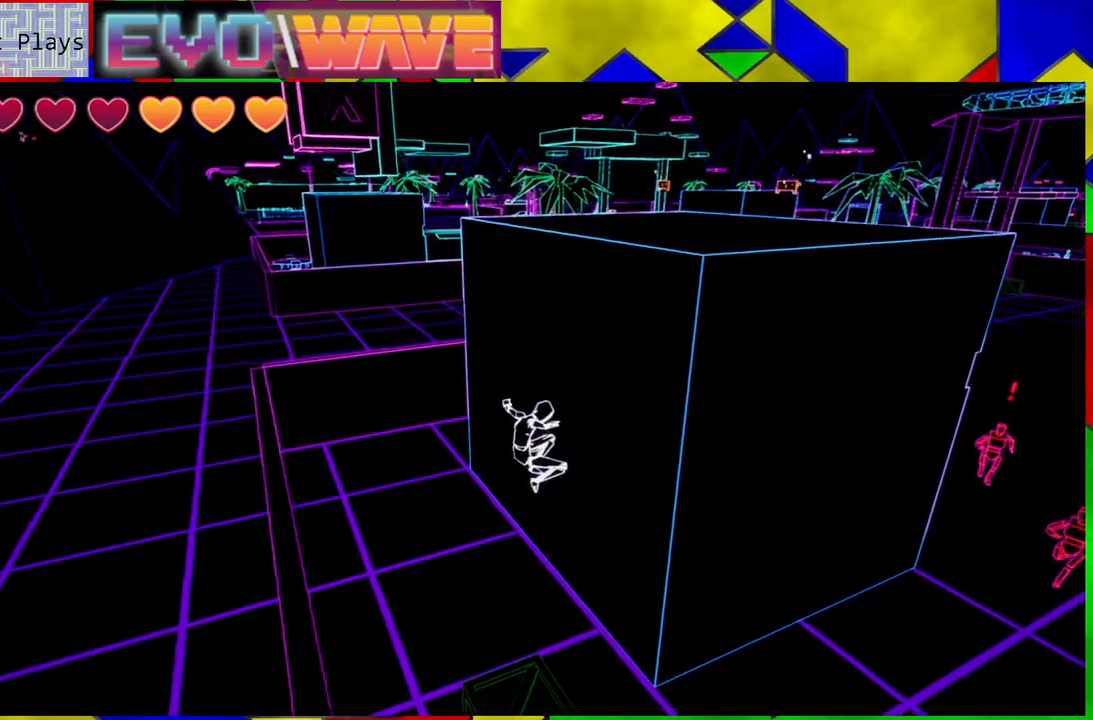
{"buttons": ["B"], "left_stick": "up-right", "right_stick": "center", "events": [[83, "B", "down"]]}
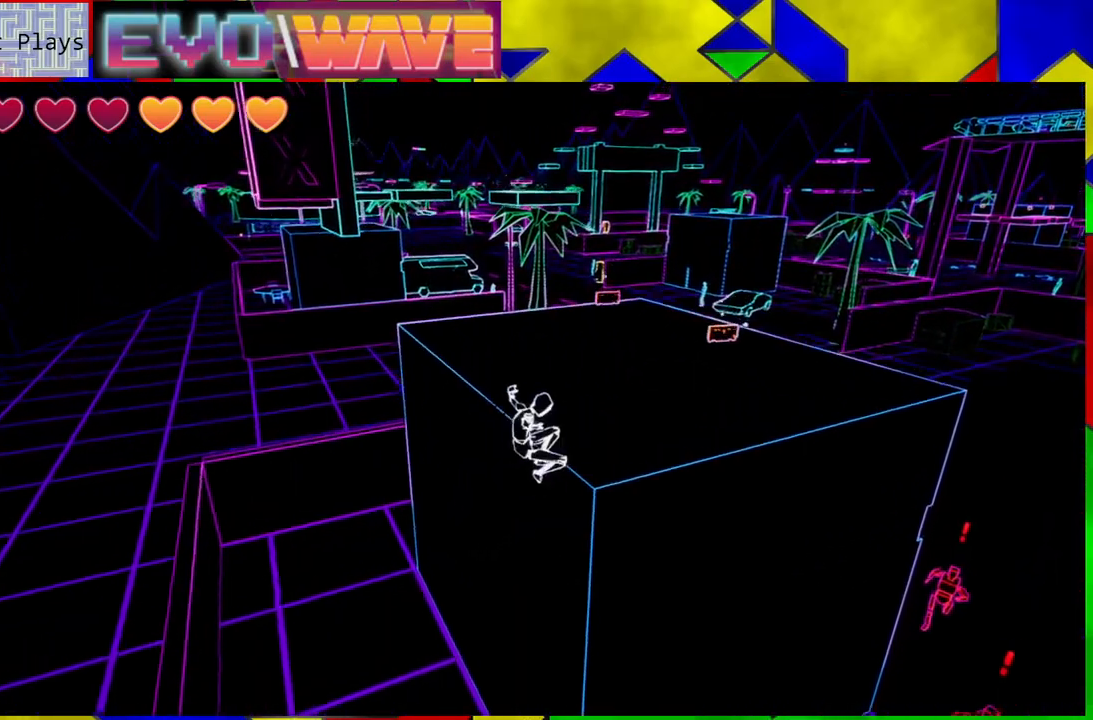
{"buttons": [], "left_stick": "up-right", "right_stick": "center", "events": [[350, "B", "up"]]}
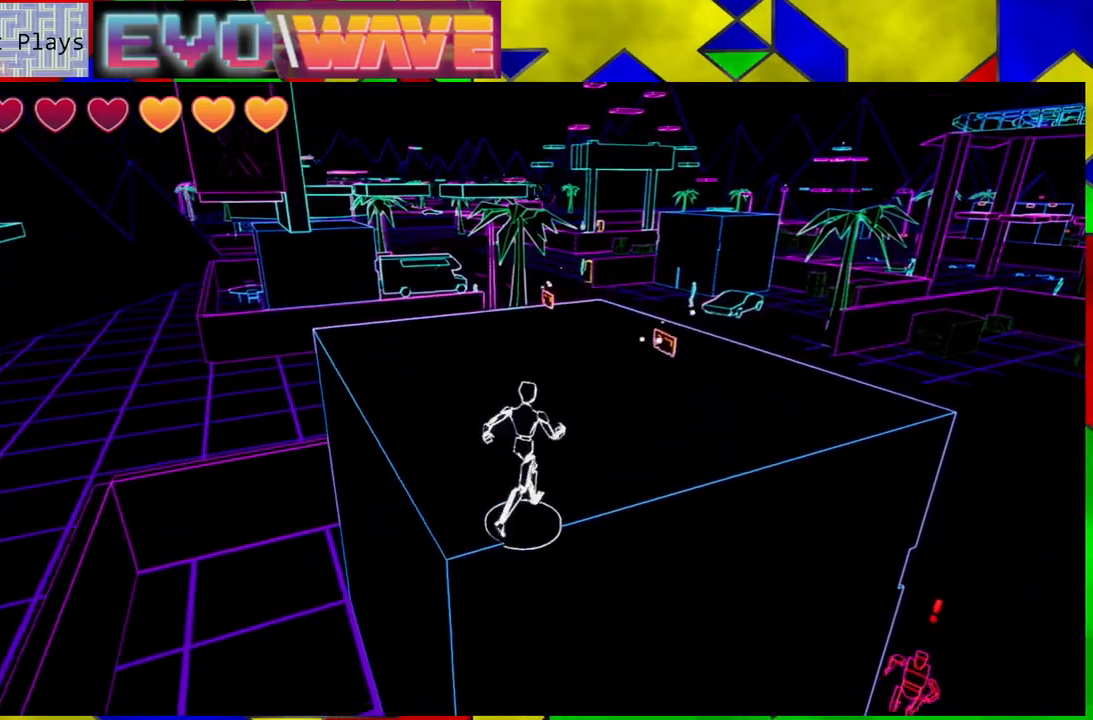
{"buttons": [], "left_stick": "up-right", "right_stick": "center", "events": []}
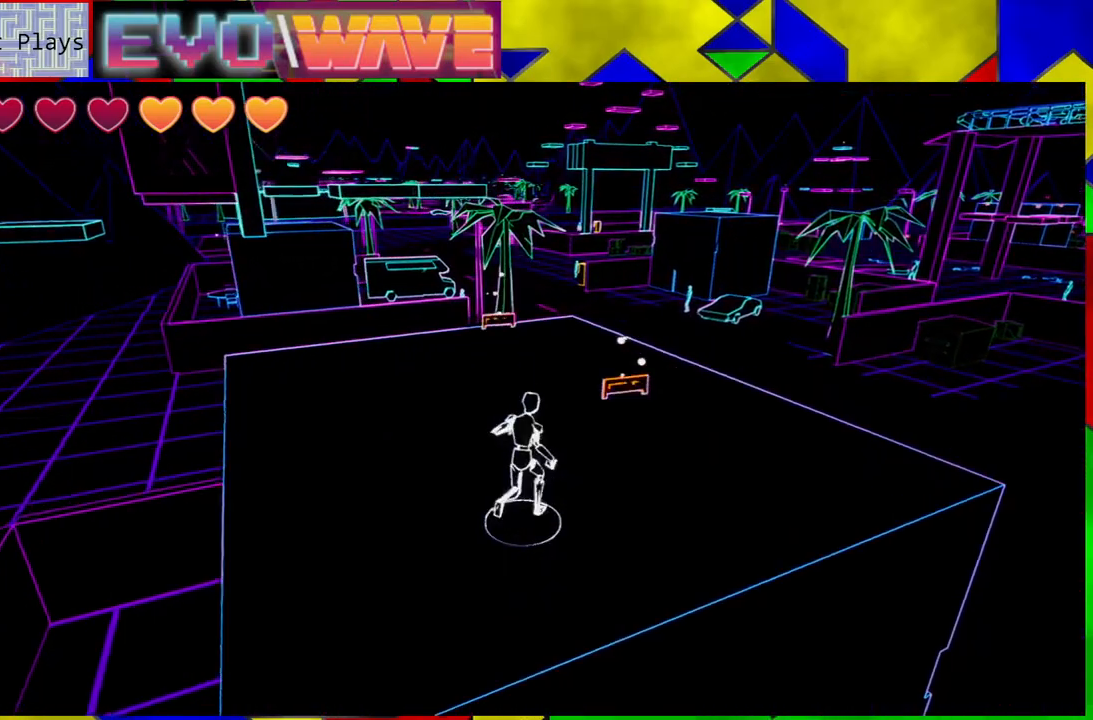
{"buttons": [], "left_stick": "up-left", "right_stick": "center", "events": [[317, "left_stick", "up"], [433, "left_stick", "up-left"]]}
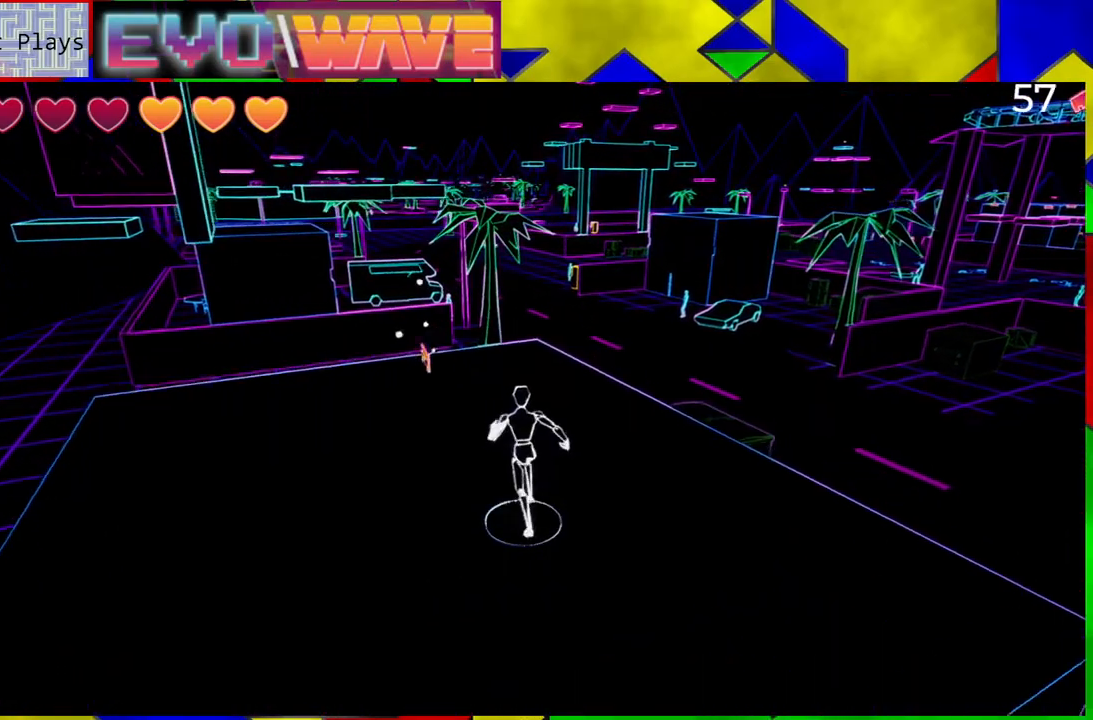
{"buttons": [], "left_stick": "up-left", "right_stick": "right", "events": [[267, "right_stick", "right"]]}
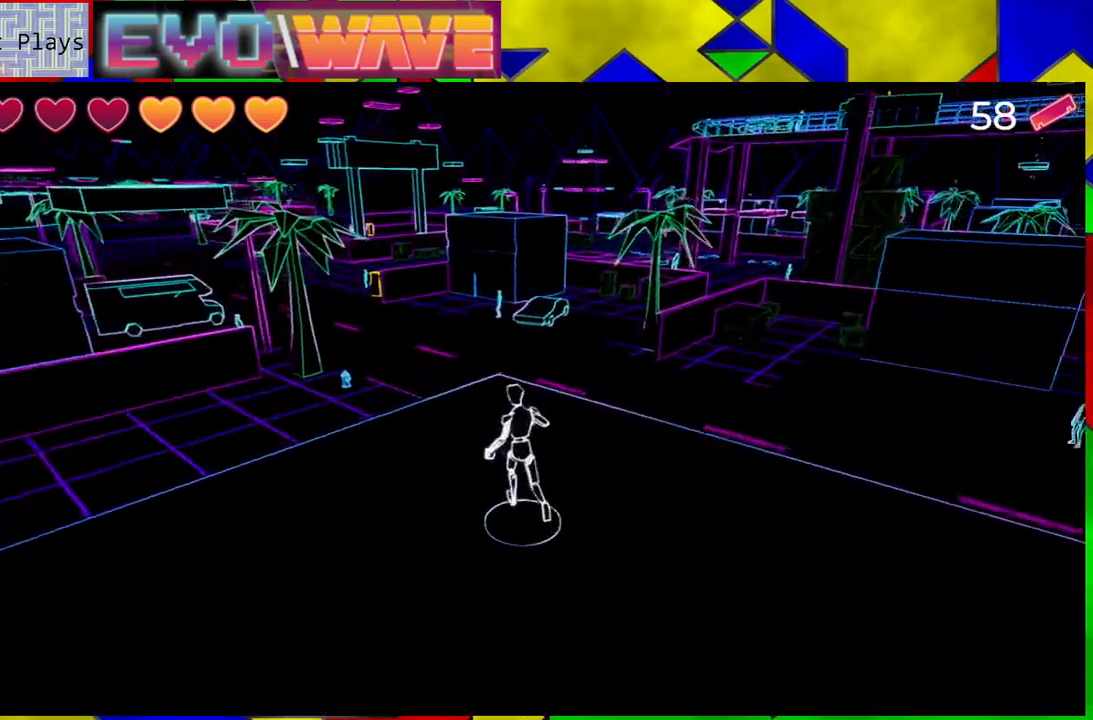
{"buttons": [], "left_stick": "center", "right_stick": "right", "events": [[150, "left_stick", "up"], [417, "left_stick", "center"]]}
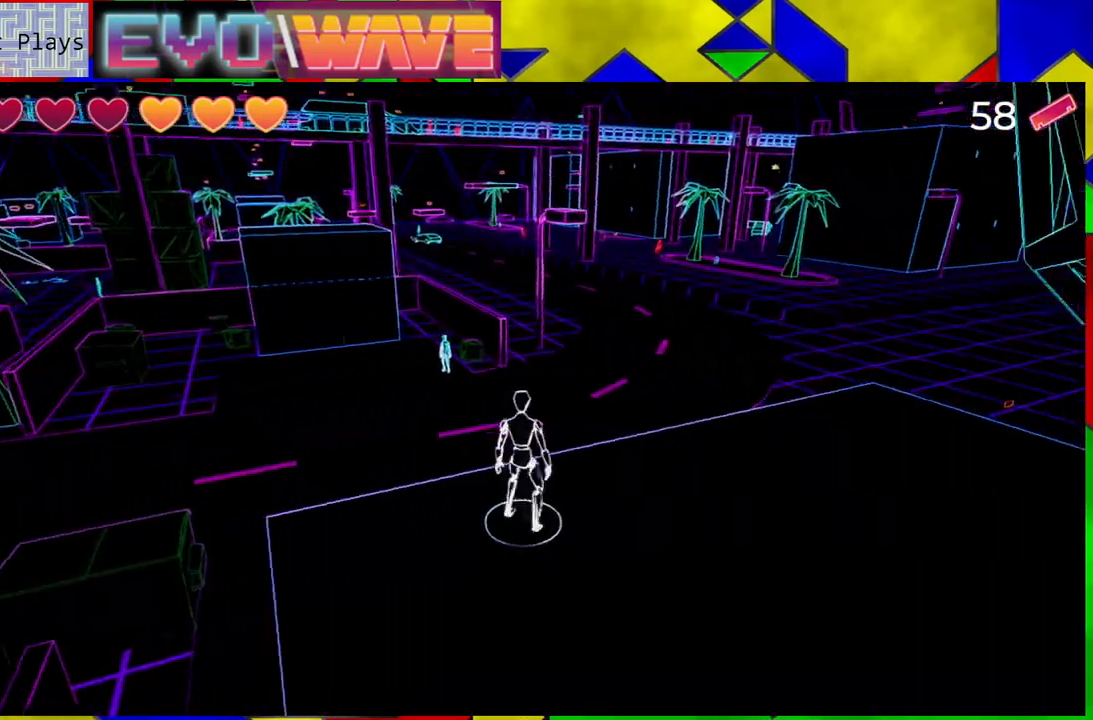
{"buttons": [], "left_stick": "left", "right_stick": "right", "events": [[300, "left_stick", "left"]]}
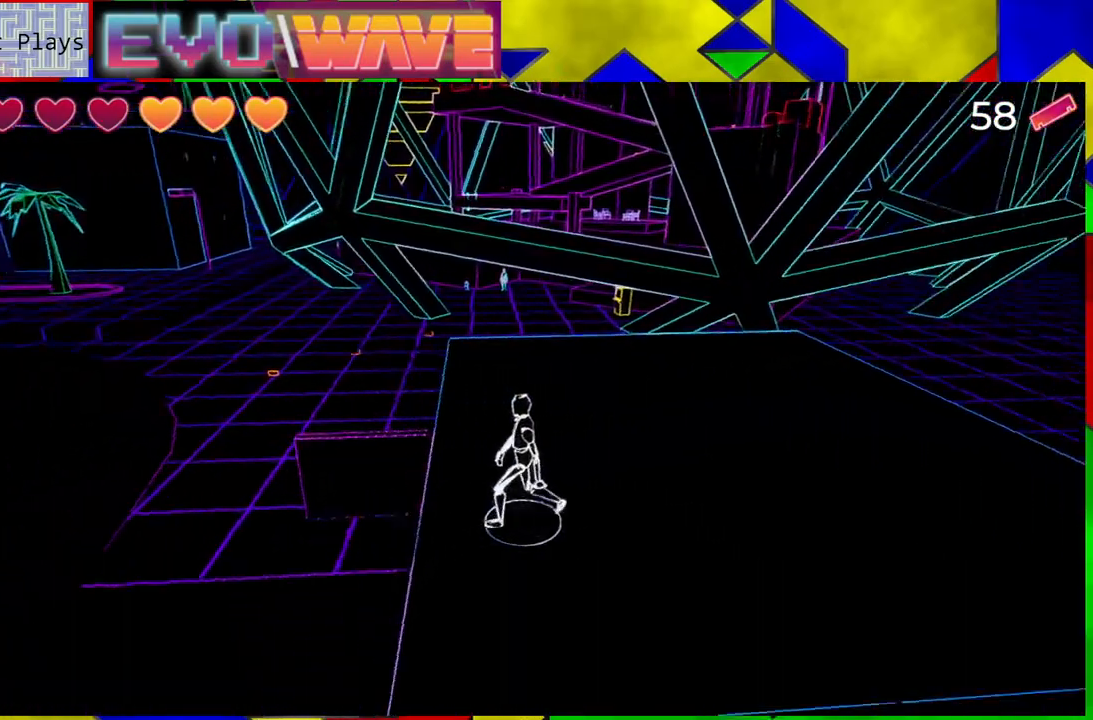
{"buttons": [], "left_stick": "up", "right_stick": "center", "events": [[117, "left_stick", "center"], [200, "right_stick", "center"], [317, "left_stick", "up"]]}
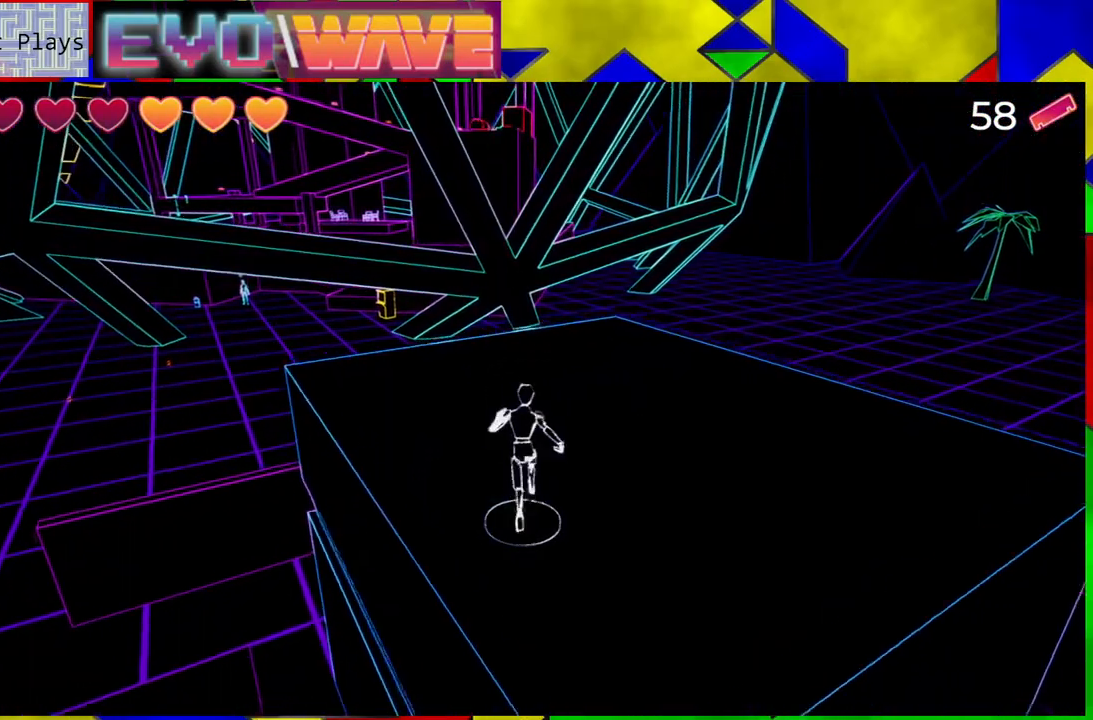
{"buttons": [], "left_stick": "up", "right_stick": "left", "events": [[300, "right_stick", "left"]]}
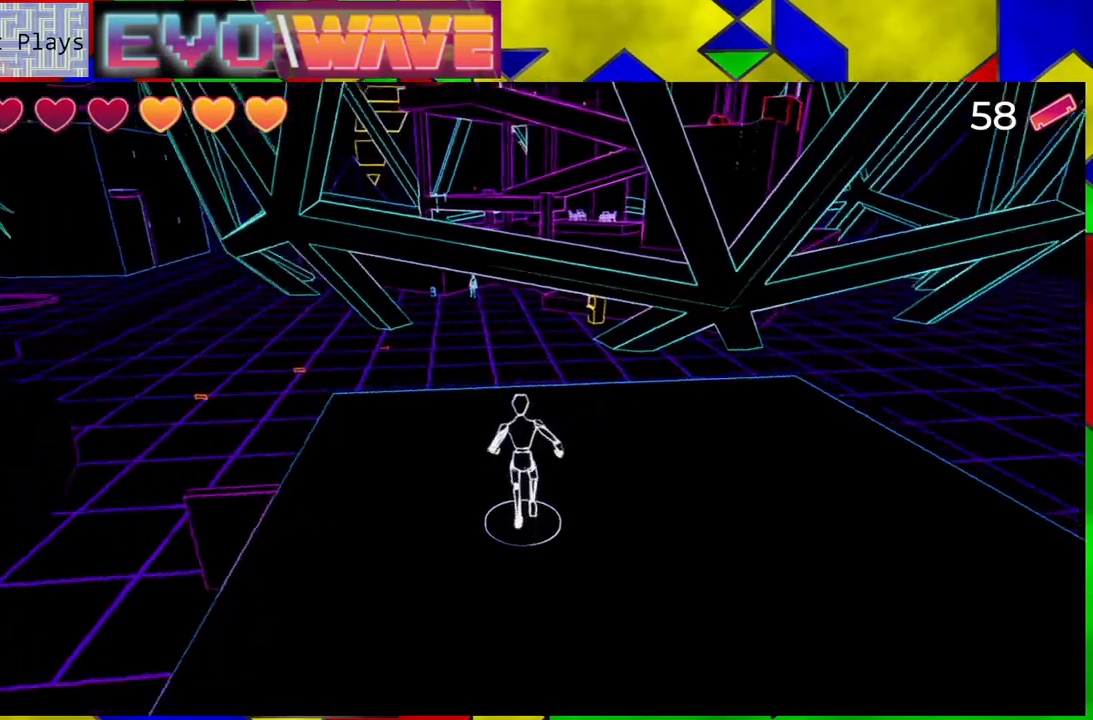
{"buttons": ["B"], "left_stick": "up", "right_stick": "center", "events": [[150, "right_stick", "center"], [500, "B", "down"]]}
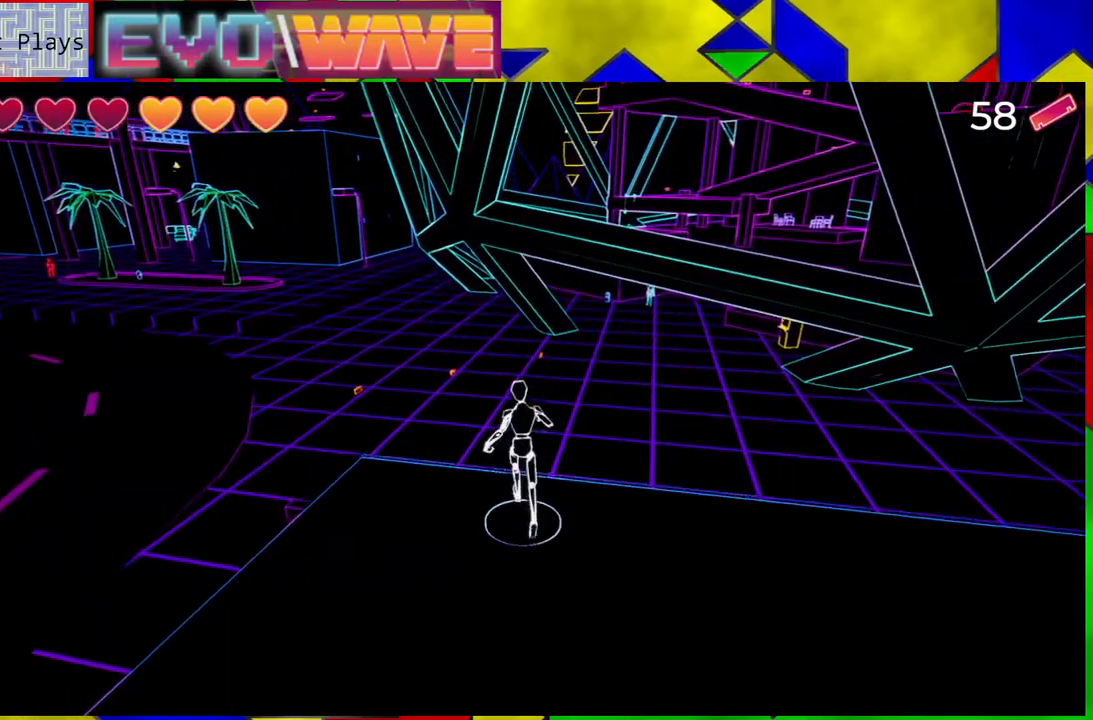
{"buttons": [], "left_stick": "up", "right_stick": "center", "events": [[300, "B", "up"]]}
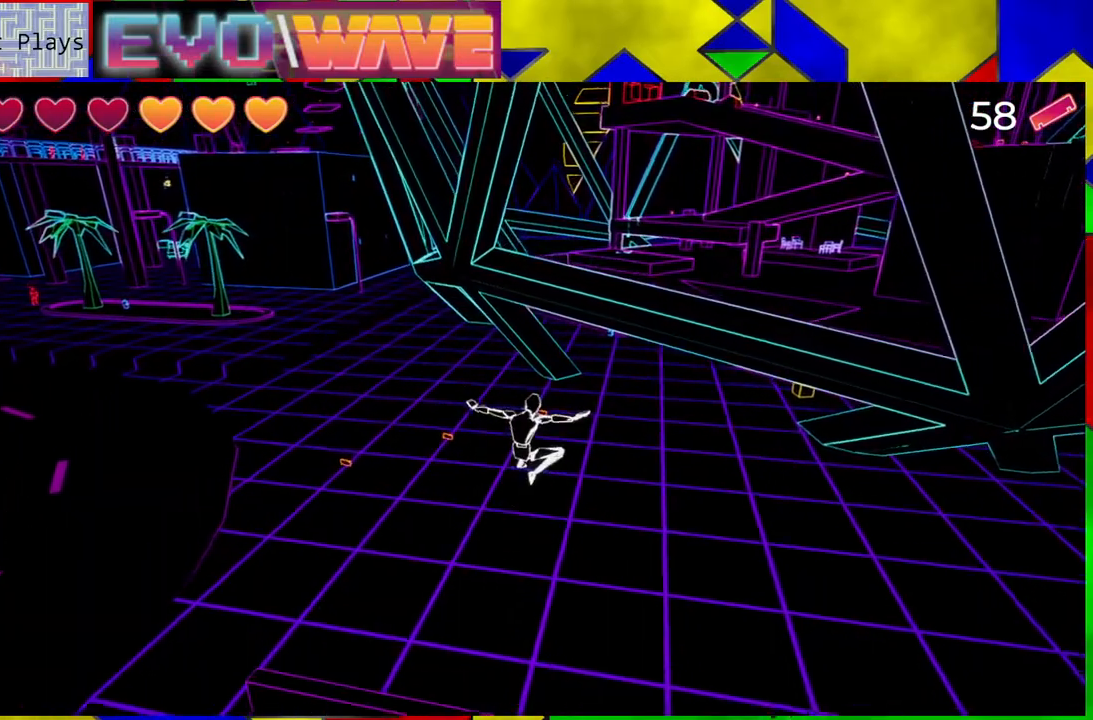
{"buttons": [], "left_stick": "up", "right_stick": "up", "events": [[500, "right_stick", "up"]]}
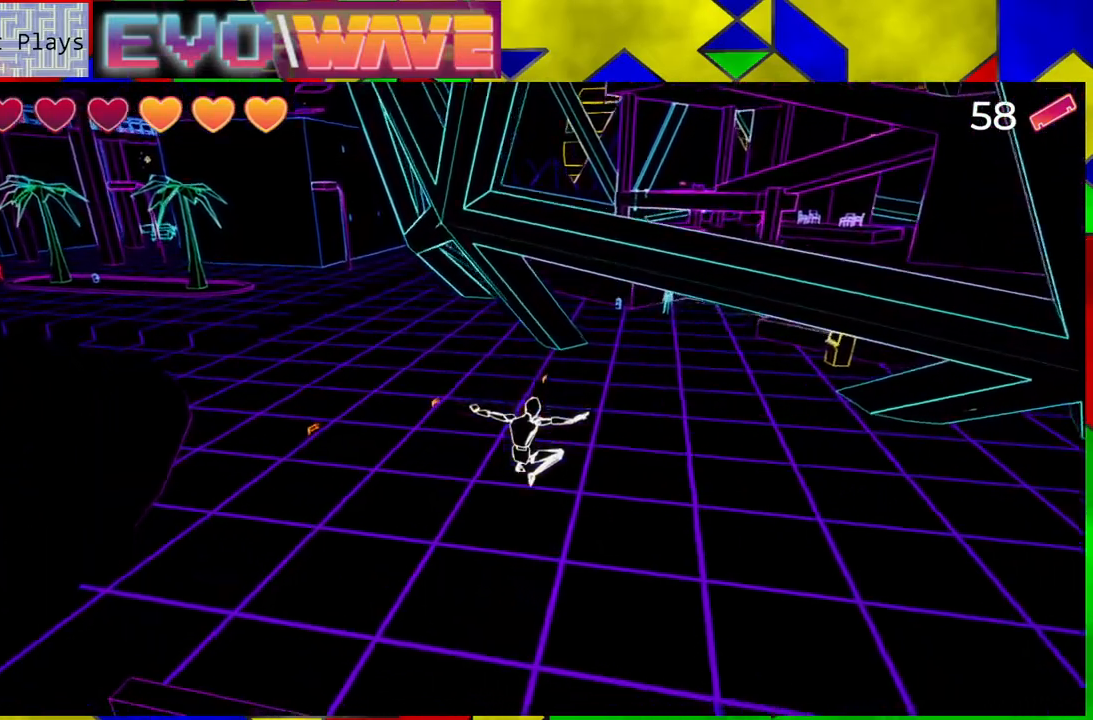
{"buttons": [], "left_stick": "up", "right_stick": "center", "events": [[233, "right_stick", "center"]]}
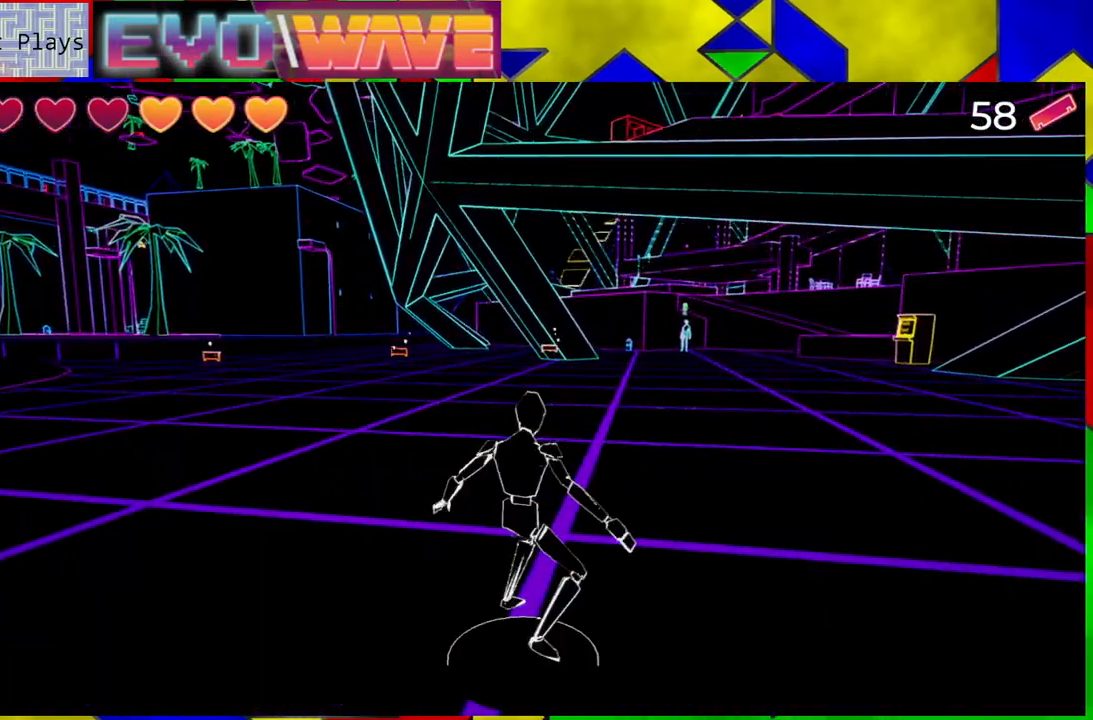
{"buttons": [], "left_stick": "up", "right_stick": "center", "events": []}
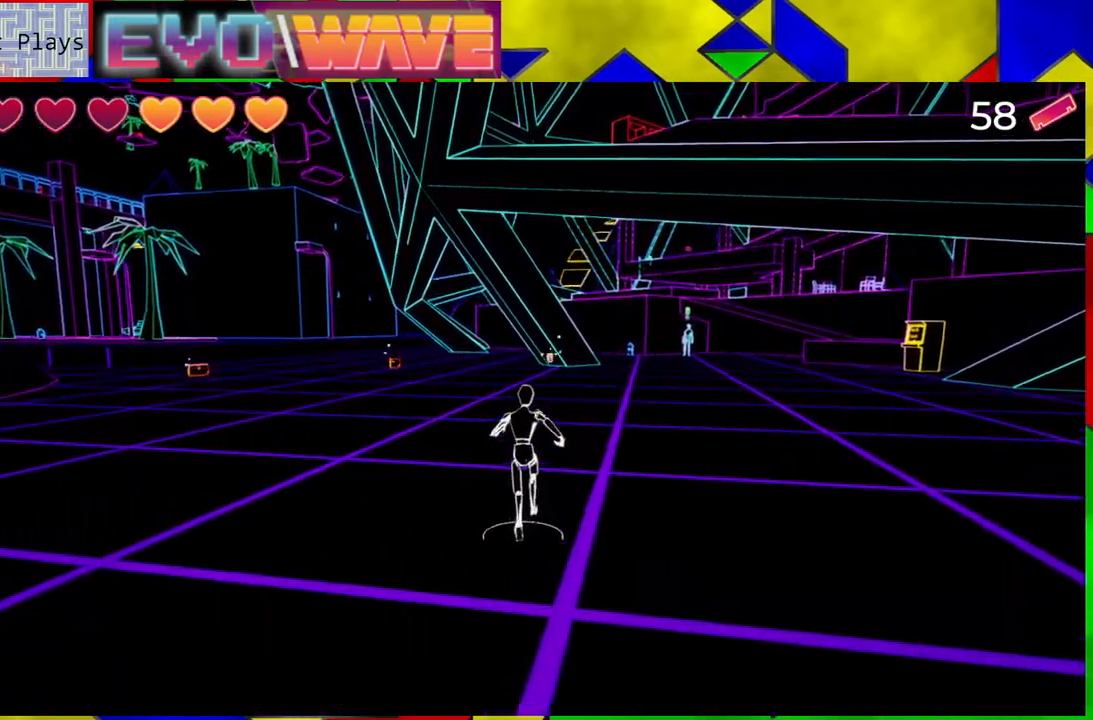
{"buttons": [], "left_stick": "up-left", "right_stick": "center", "events": [[100, "left_stick", "up-left"], [183, "right_stick", "left"], [500, "right_stick", "center"]]}
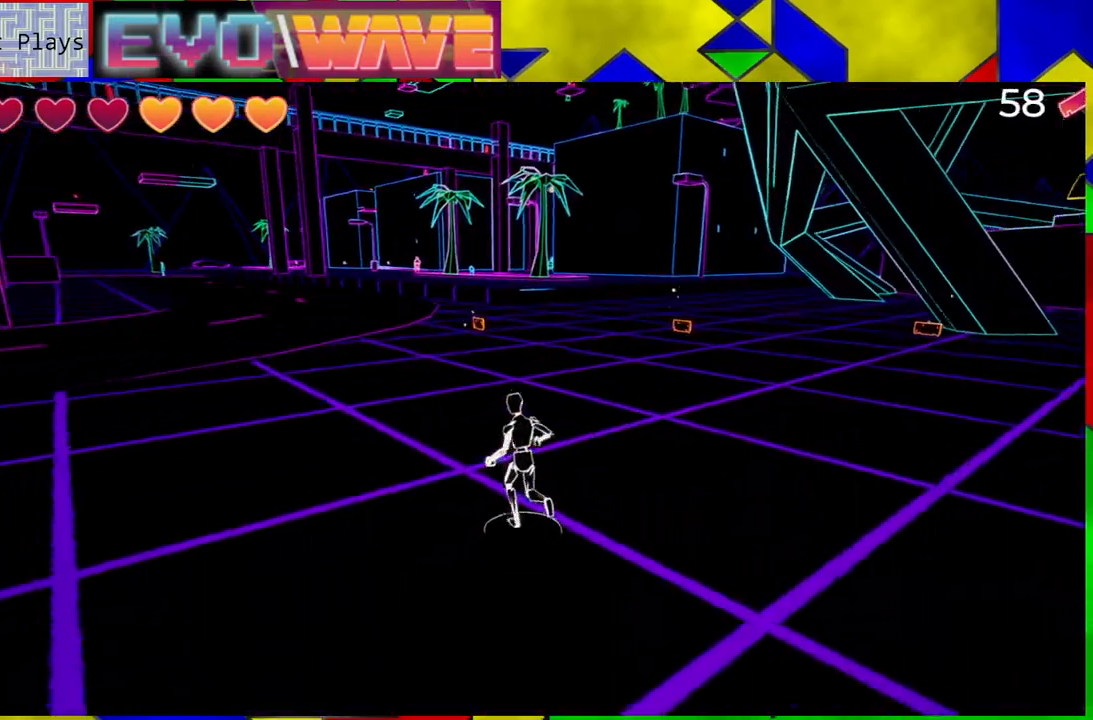
{"buttons": [], "left_stick": "up", "right_stick": "center", "events": [[50, "left_stick", "up"], [233, "Y", "down"], [400, "Y", "up"]]}
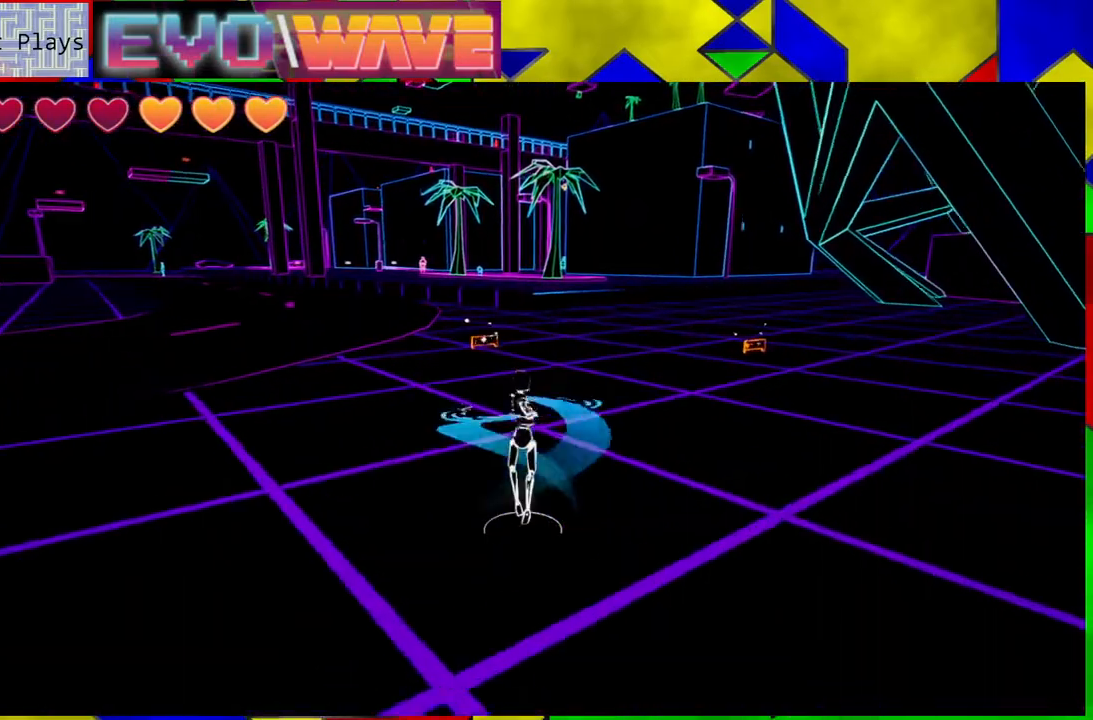
{"buttons": [], "left_stick": "up", "right_stick": "right", "events": [[417, "right_stick", "right"]]}
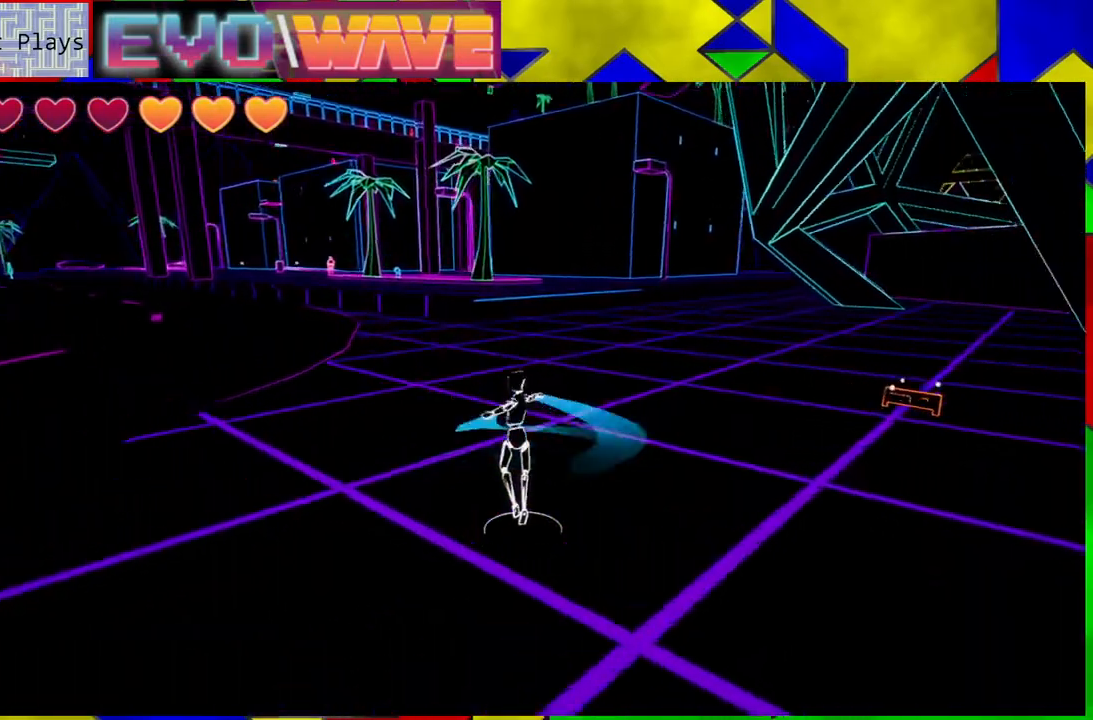
{"buttons": [], "left_stick": "up-right", "right_stick": "right", "events": [[200, "left_stick", "up-right"]]}
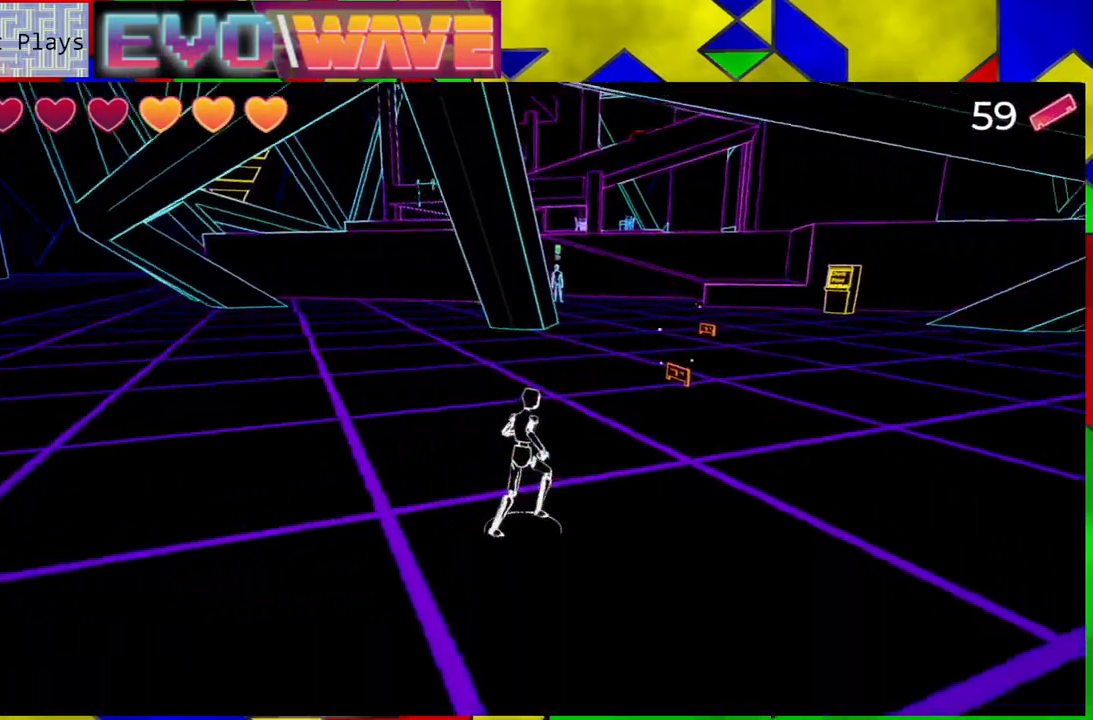
{"buttons": ["Y"], "left_stick": "up", "right_stick": "center", "events": [[217, "right_stick", "center"], [300, "left_stick", "up"], [467, "Y", "down"]]}